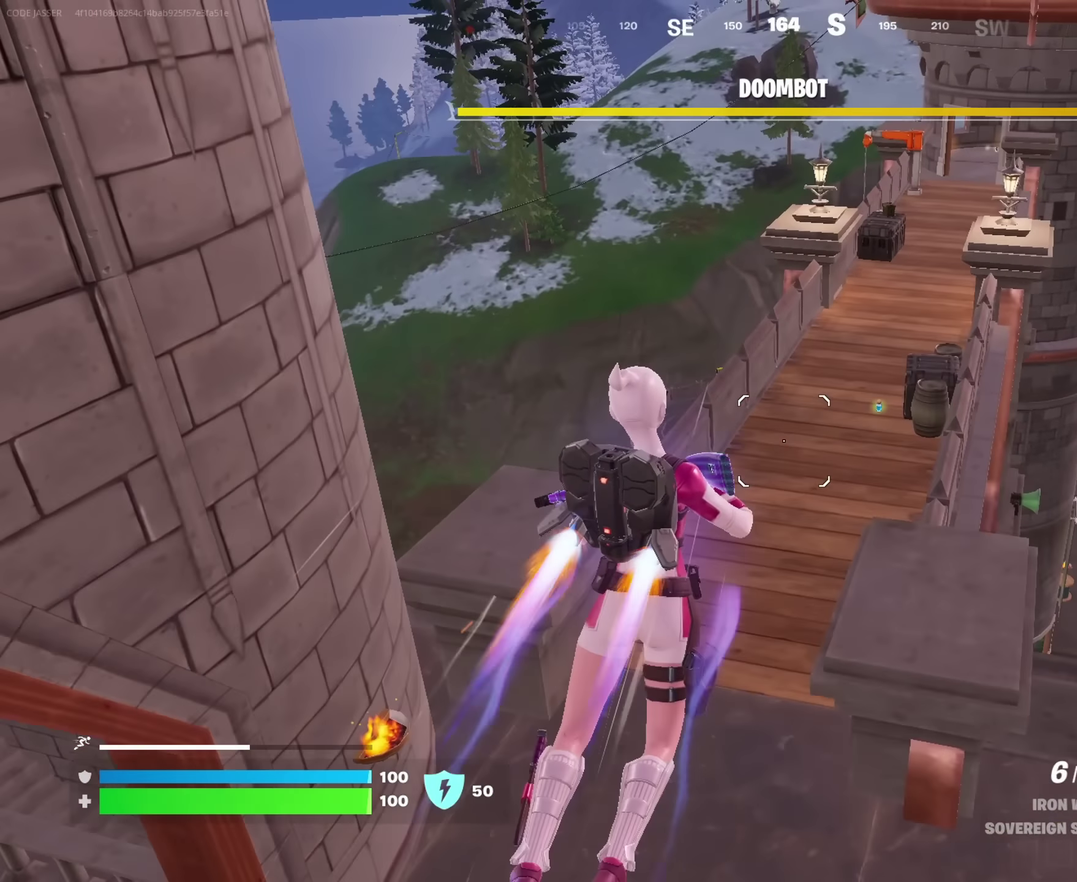
Gameplay with a controller (PlayStation layout); each line is a JSON object with the inputs held at the frame after it (dt_ms = milliseconds from this image to that frame). "events" lists button and stick changes between this image and that frame as [ms after this image, input, new state], when the widget could be followed in between. This document gives stick clicks only as held states, not as events.
{"dt_ms": 350, "buttons": [], "left_stick": "down-right", "right_stick": "center", "events": [[33, "right_stick", "left"], [167, "left_stick", "right"], [283, "left_stick", "down-right"], [300, "right_stick", "center"]]}
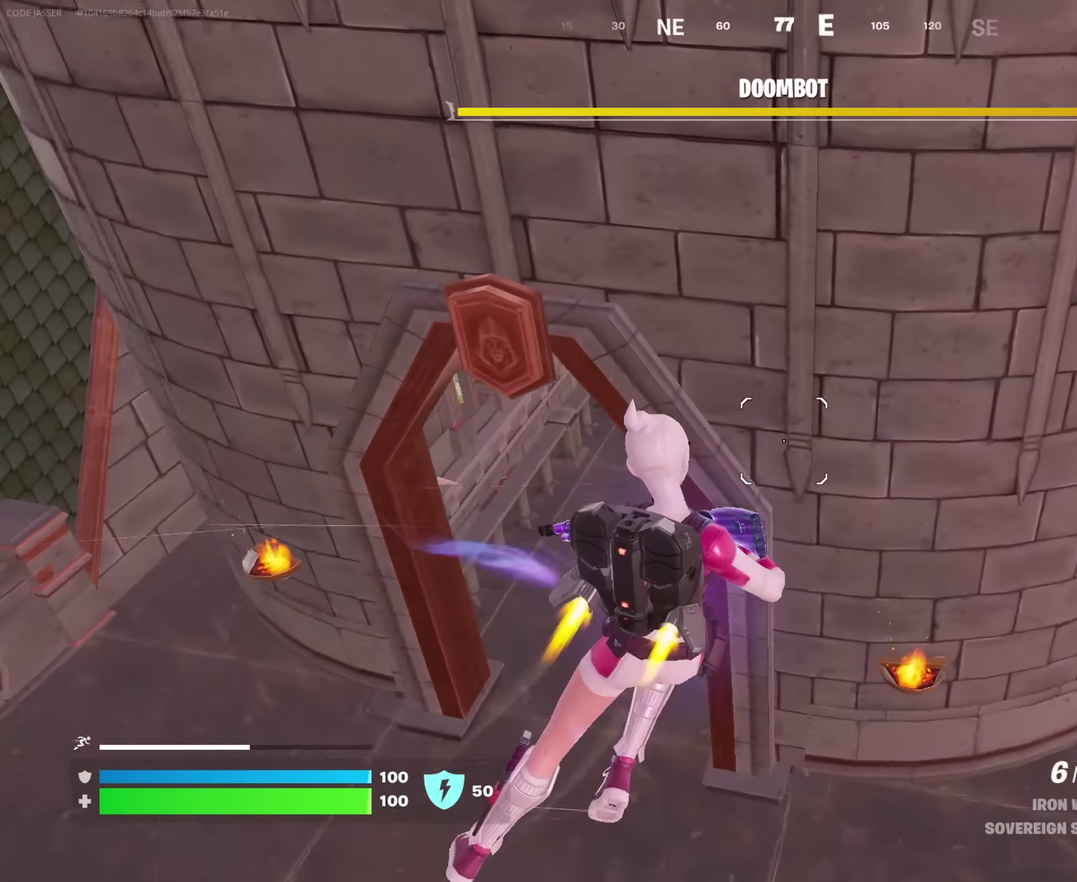
{"dt_ms": 900, "buttons": [], "left_stick": "up-left", "right_stick": "center"}
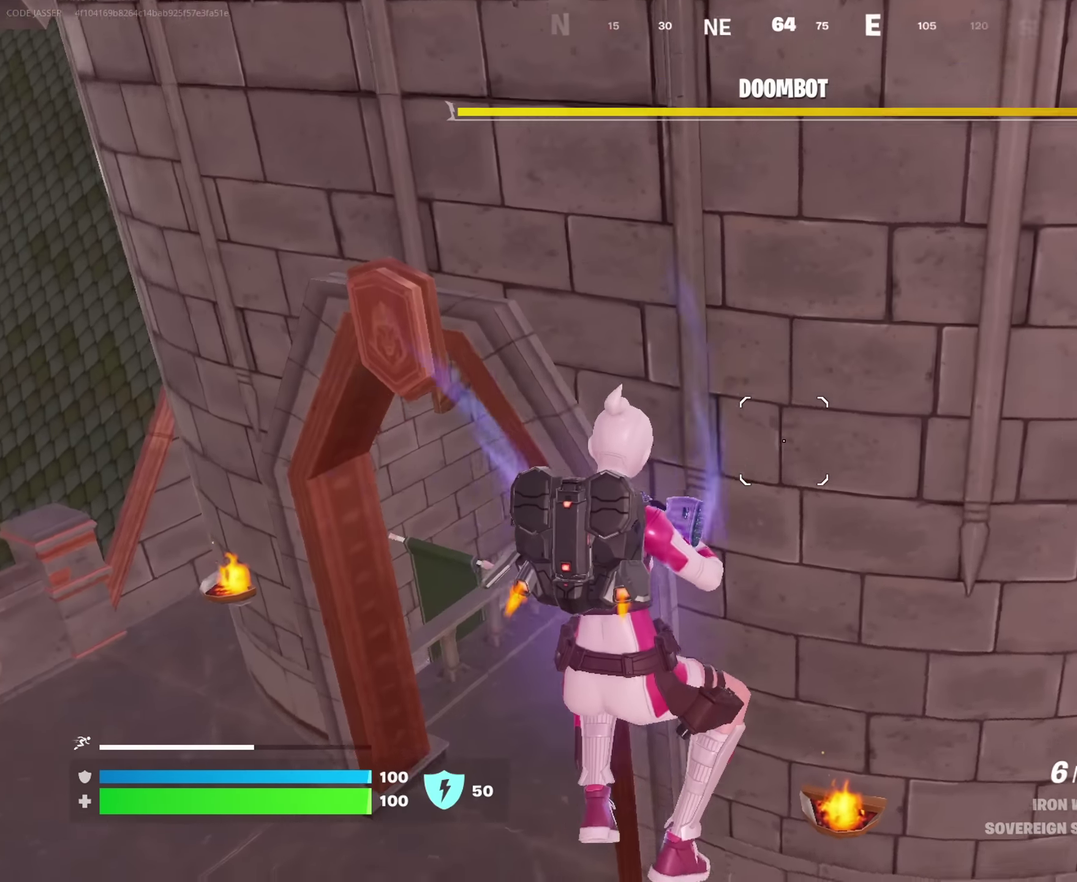
{"dt_ms": 250, "buttons": [], "left_stick": "up-left", "right_stick": "center", "events": [[50, "right_stick", "up-left"], [133, "right_stick", "up"], [183, "right_stick", "center"]]}
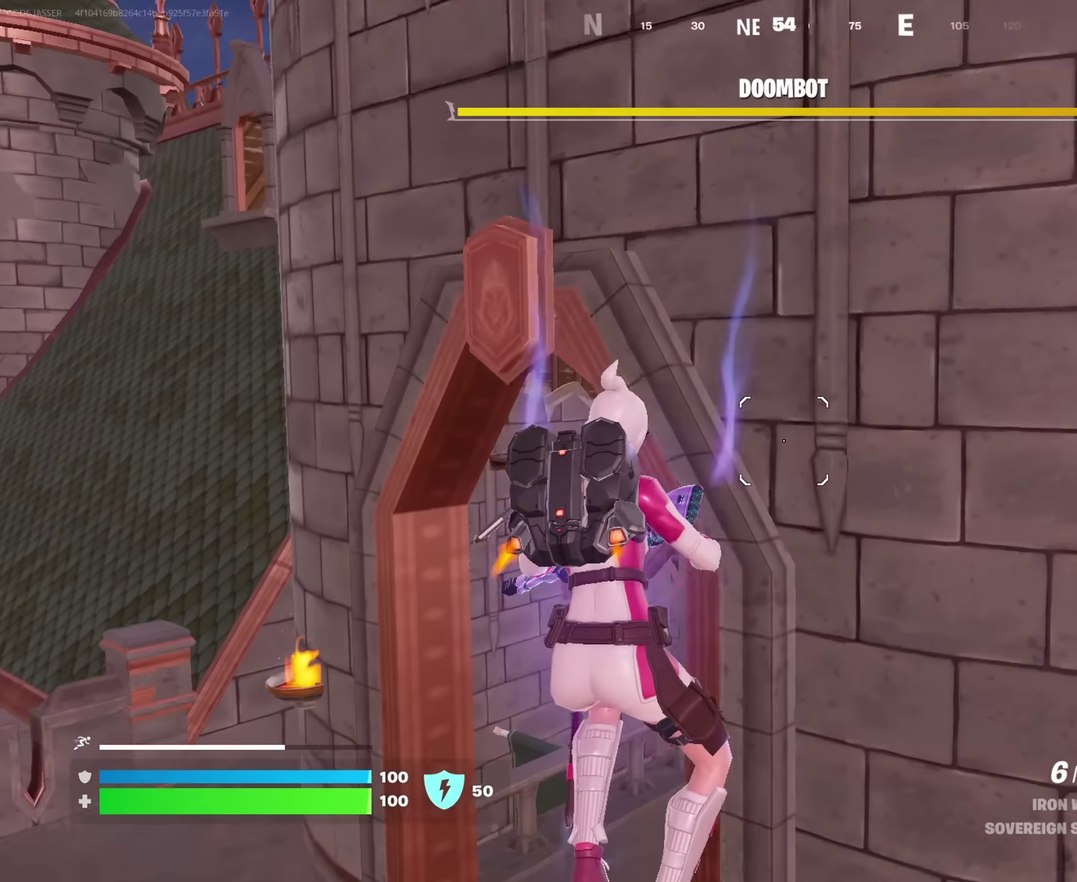
{"dt_ms": 750, "buttons": [], "left_stick": "up", "right_stick": "center"}
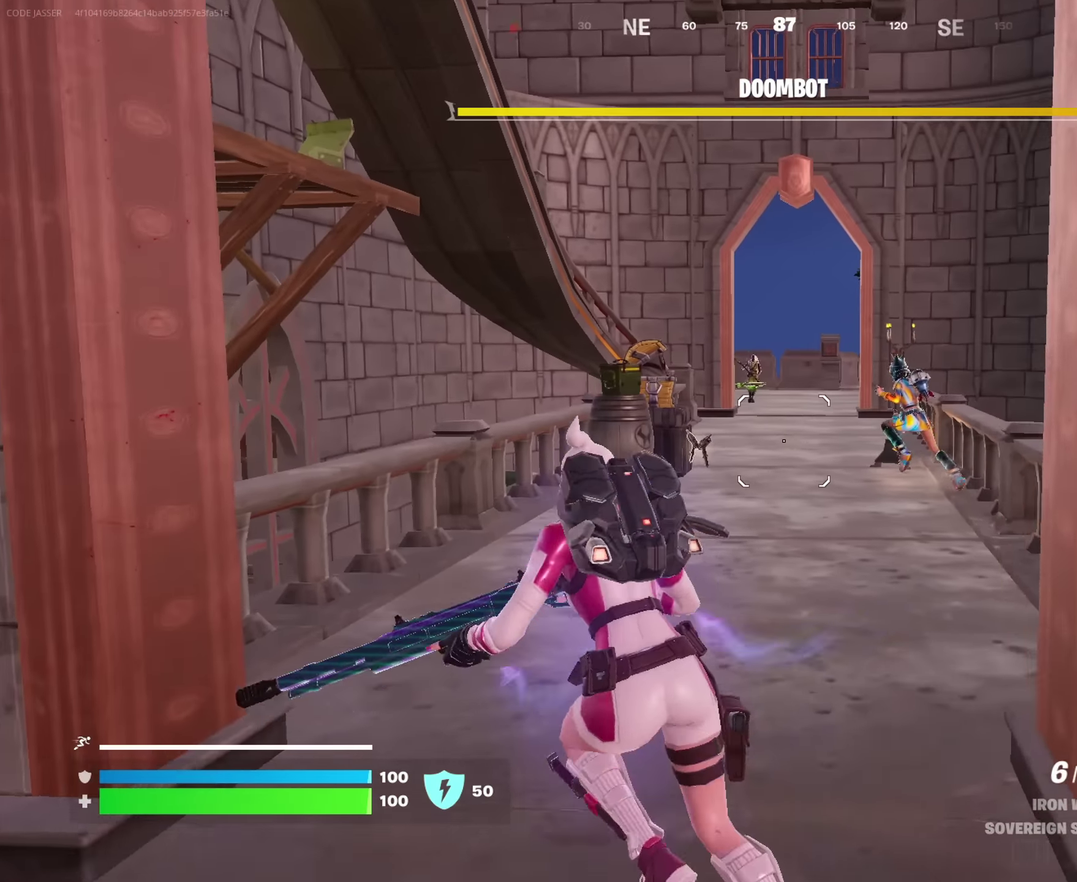
{"dt_ms": 250, "buttons": [], "left_stick": "up", "right_stick": "center", "events": [[183, "right_stick", "up"], [233, "right_stick", "center"]]}
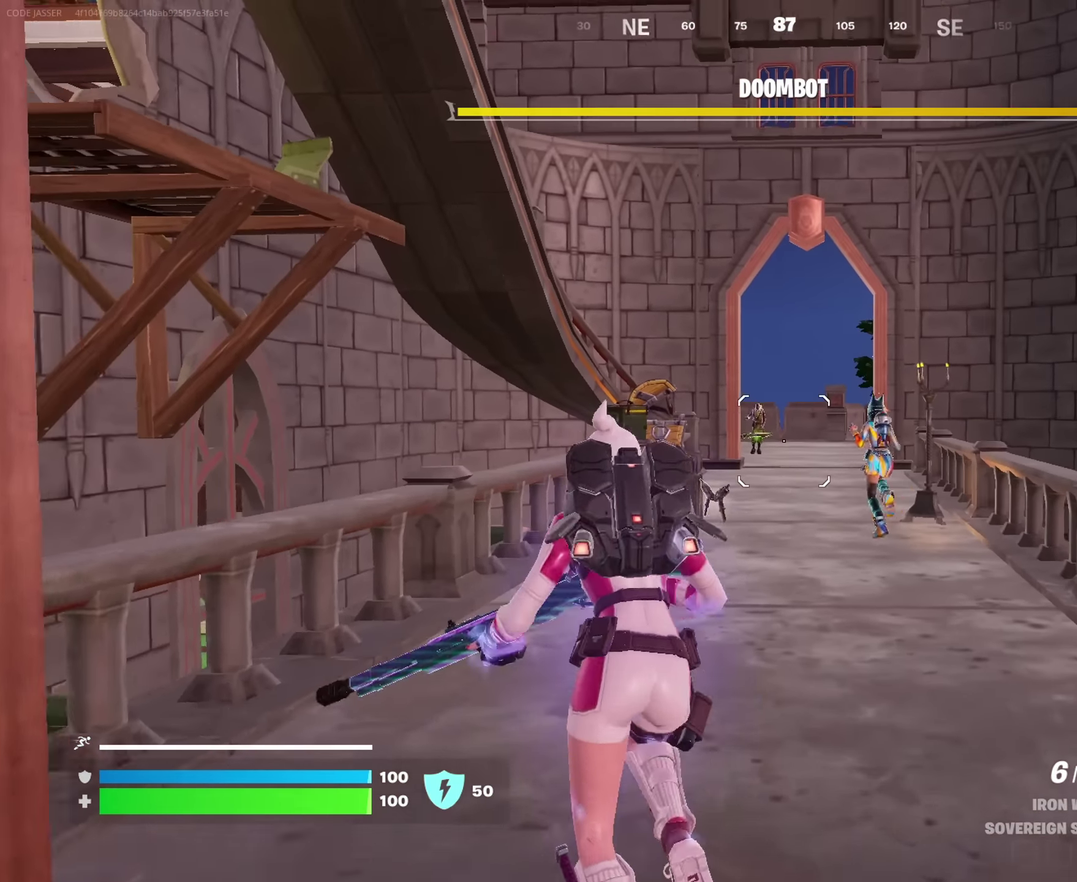
{"dt_ms": 750, "buttons": ["L2", "R2"], "left_stick": "up-left", "right_stick": "down-right", "events": [[67, "left_stick", "up-right"], [217, "left_stick", "up"], [267, "left_stick", "up-right"], [417, "L2", "down"], [417, "right_stick", "right"], [467, "R2", "down"], [467, "right_stick", "center"], [517, "left_stick", "up-left"], [683, "right_stick", "down-right"]]}
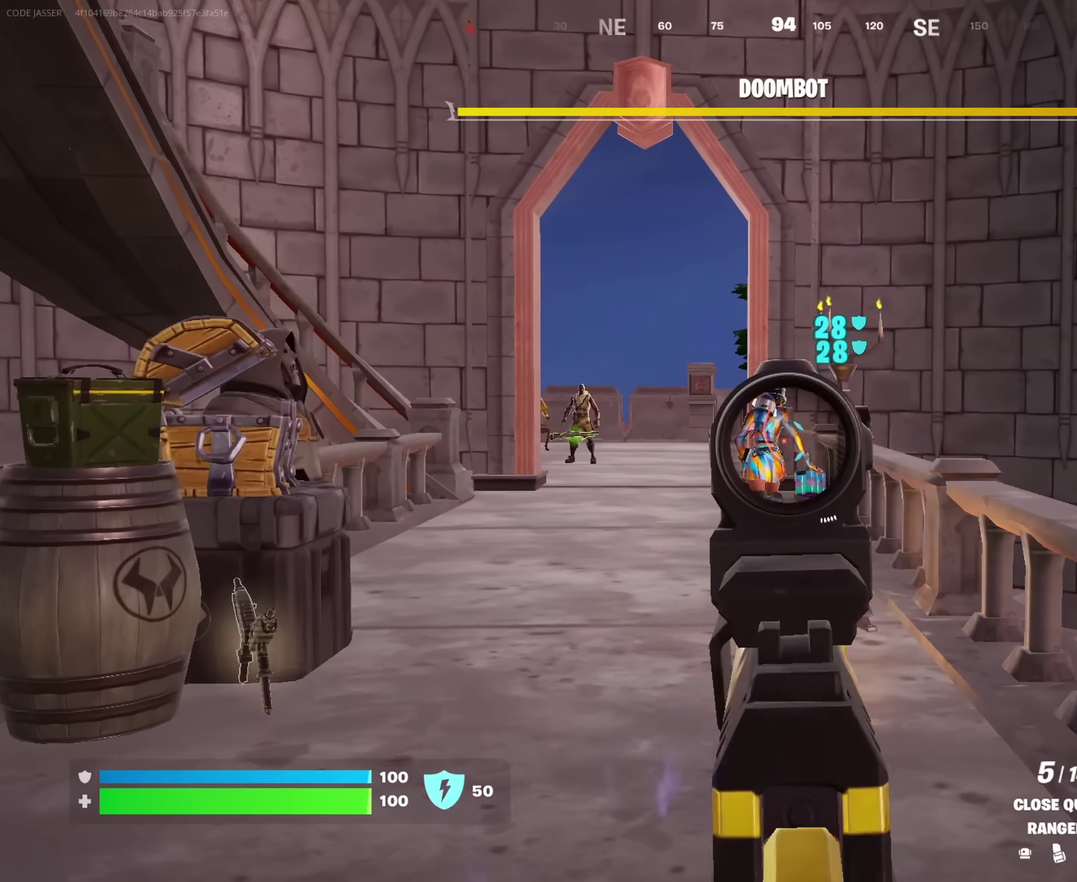
{"dt_ms": 250, "buttons": ["L2", "R2"], "left_stick": "up-left", "right_stick": "up-left", "events": [[33, "right_stick", "center"], [166, "right_stick", "up-left"]]}
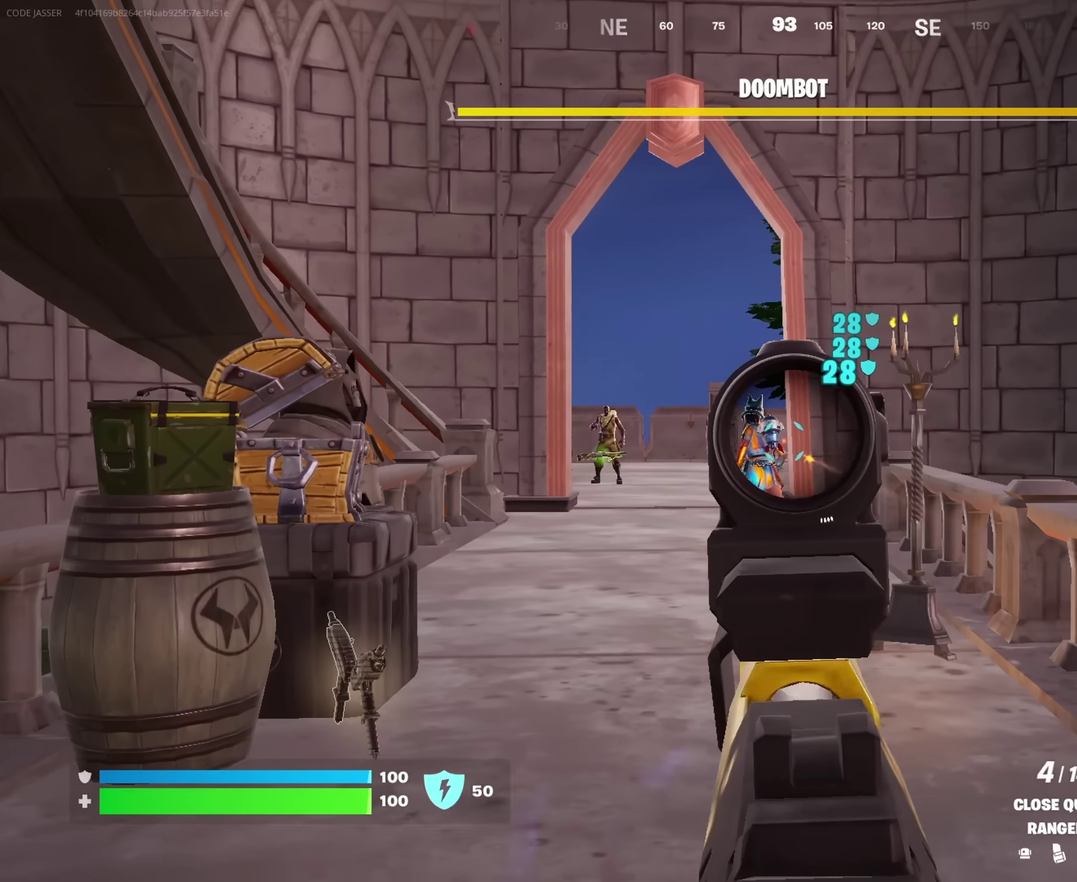
{"dt_ms": 750, "buttons": ["L2", "R2"], "left_stick": "up", "right_stick": "center", "events": [[16, "right_stick", "center"], [233, "right_stick", "left"], [316, "right_stick", "center"], [516, "right_stick", "up-left"], [616, "right_stick", "up"], [666, "left_stick", "up"], [716, "right_stick", "center"]]}
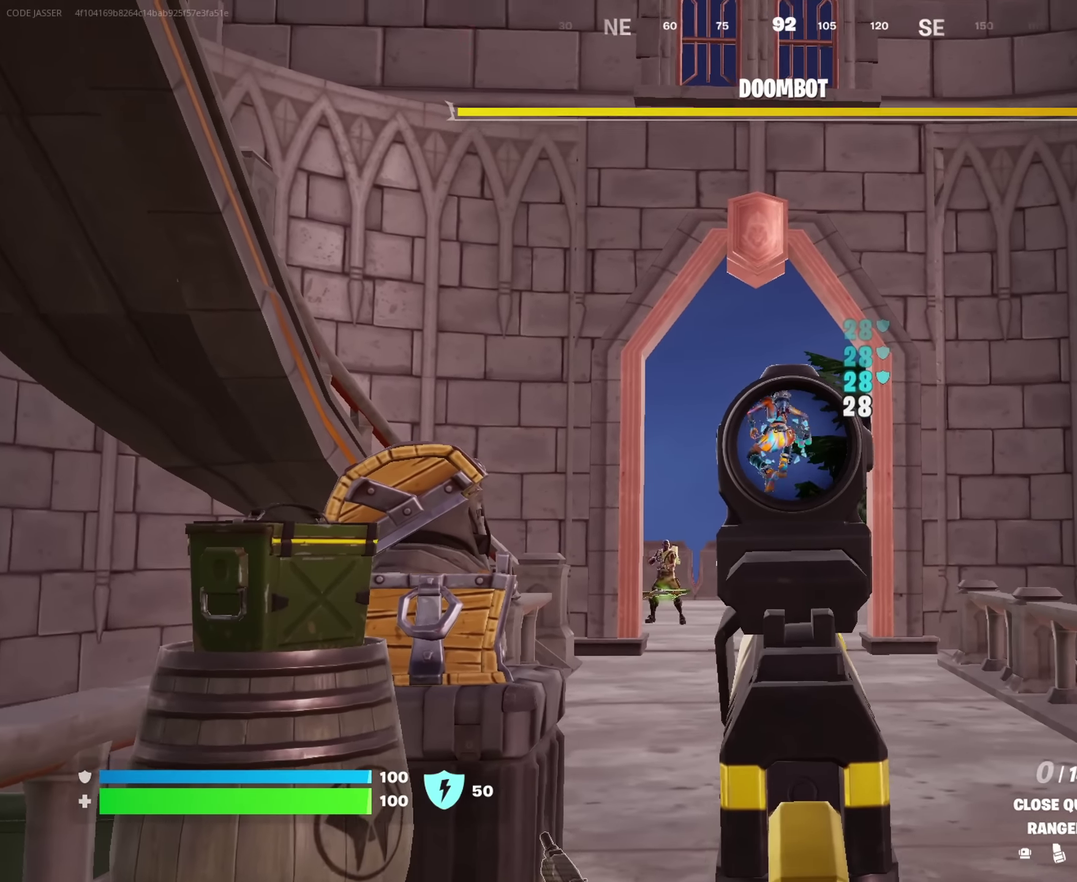
{"dt_ms": 250, "buttons": ["L2", "R2"], "left_stick": "up", "right_stick": "center", "events": [[50, "left_stick", "up-left"], [50, "right_stick", "down"], [100, "right_stick", "down-left"], [183, "right_stick", "center"], [250, "left_stick", "up"]]}
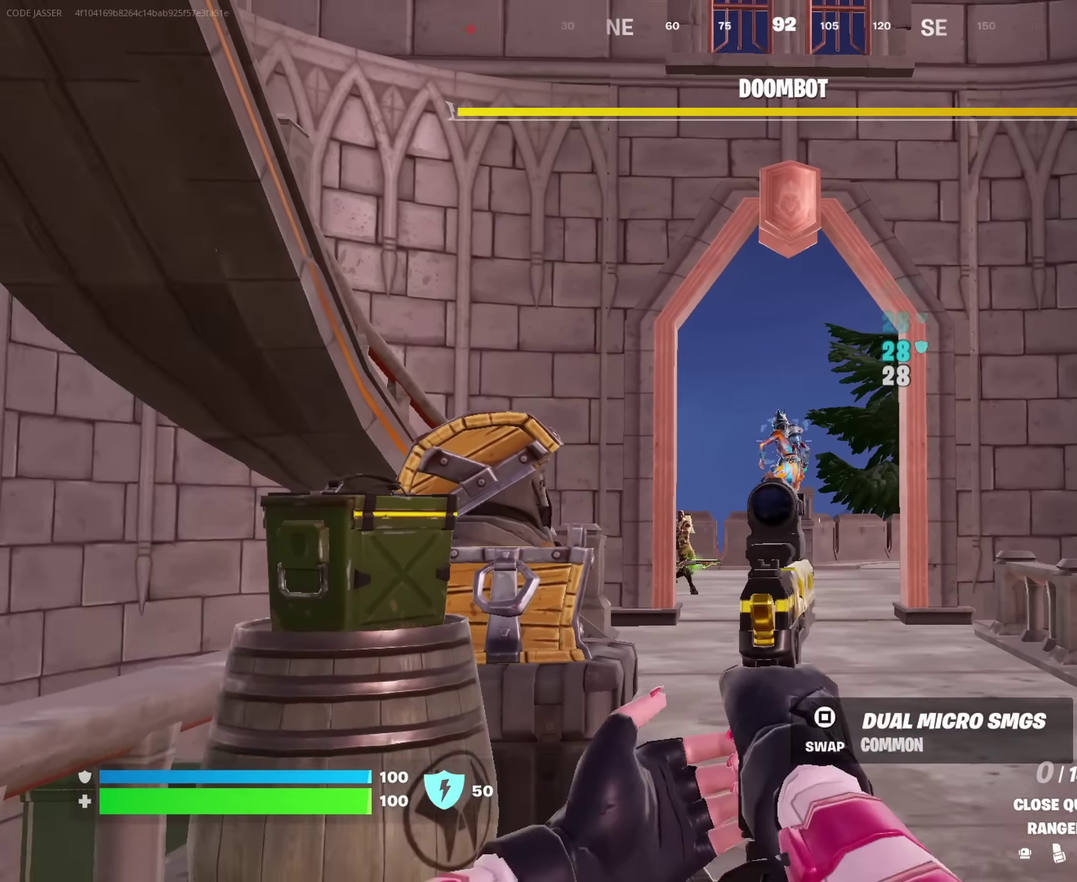
{"dt_ms": 650, "buttons": [], "left_stick": "left", "right_stick": "down", "events": [[33, "L2", "up"], [33, "R2", "up"], [33, "right_stick", "down"], [100, "left_stick", "up-left"], [166, "right_stick", "center"], [266, "left_stick", "up"], [316, "left_stick", "up-right"], [450, "right_stick", "up-left"], [466, "L2", "down"], [516, "right_stick", "center"], [533, "R2", "down"], [550, "left_stick", "up-left"], [583, "L2", "up"], [600, "R2", "up"], [600, "left_stick", "left"], [616, "right_stick", "down"]]}
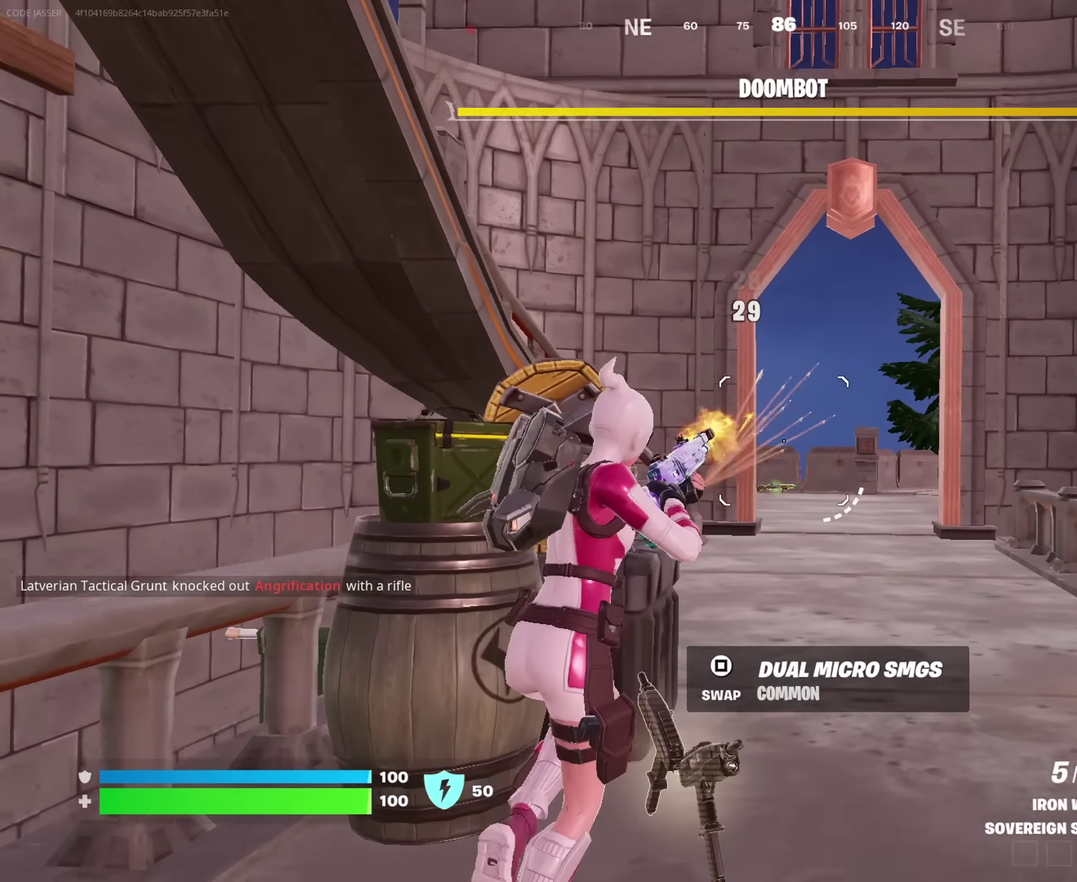
{"dt_ms": 350, "buttons": [], "left_stick": "up-left", "right_stick": "right", "events": [[16, "right_stick", "down-left"], [116, "right_stick", "center"], [233, "left_stick", "up-left"], [316, "right_stick", "right"]]}
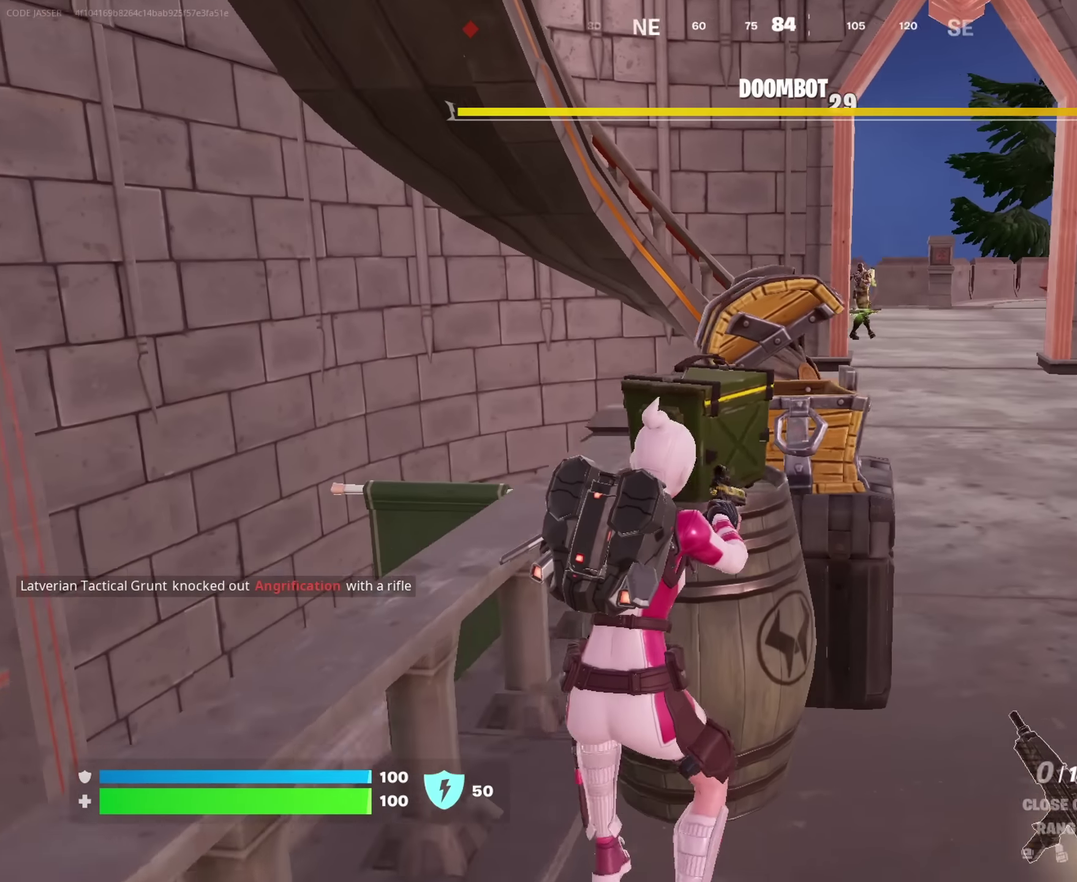
{"dt_ms": 650, "buttons": [], "left_stick": "down-right", "right_stick": "center"}
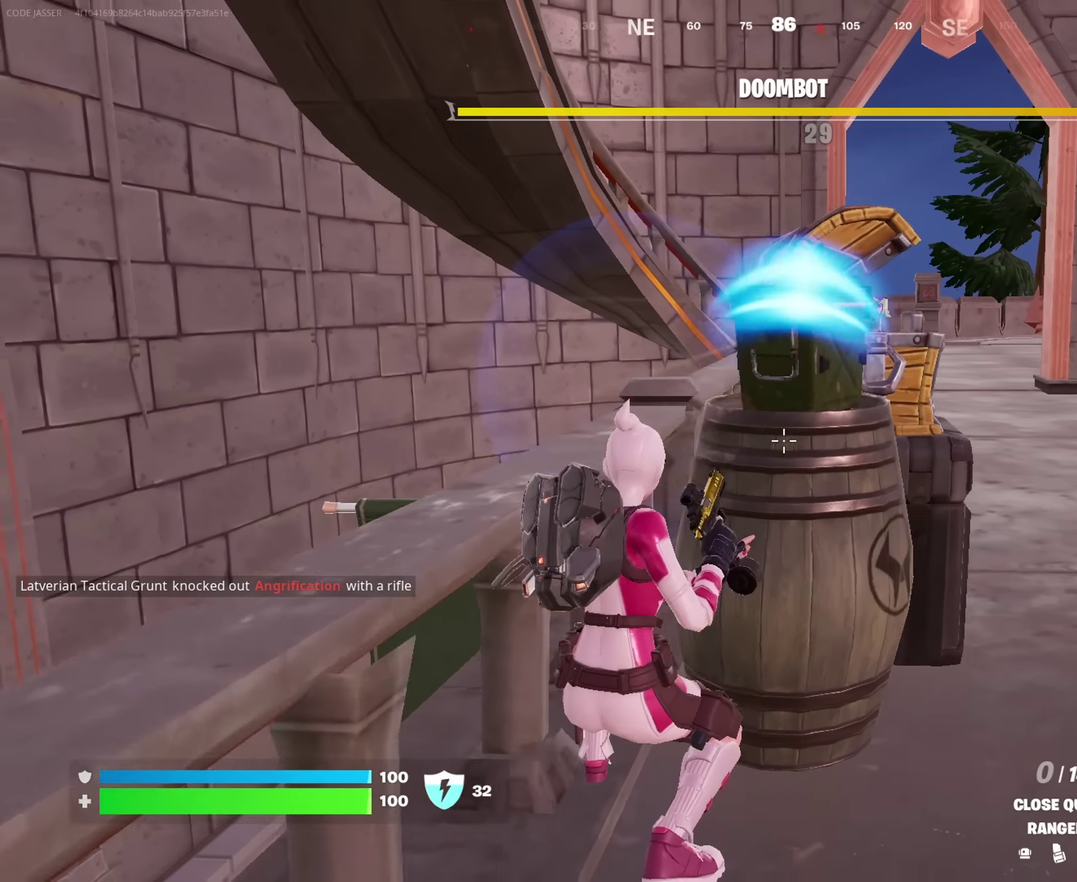
{"dt_ms": 350, "buttons": [], "left_stick": "center", "right_stick": "up-right"}
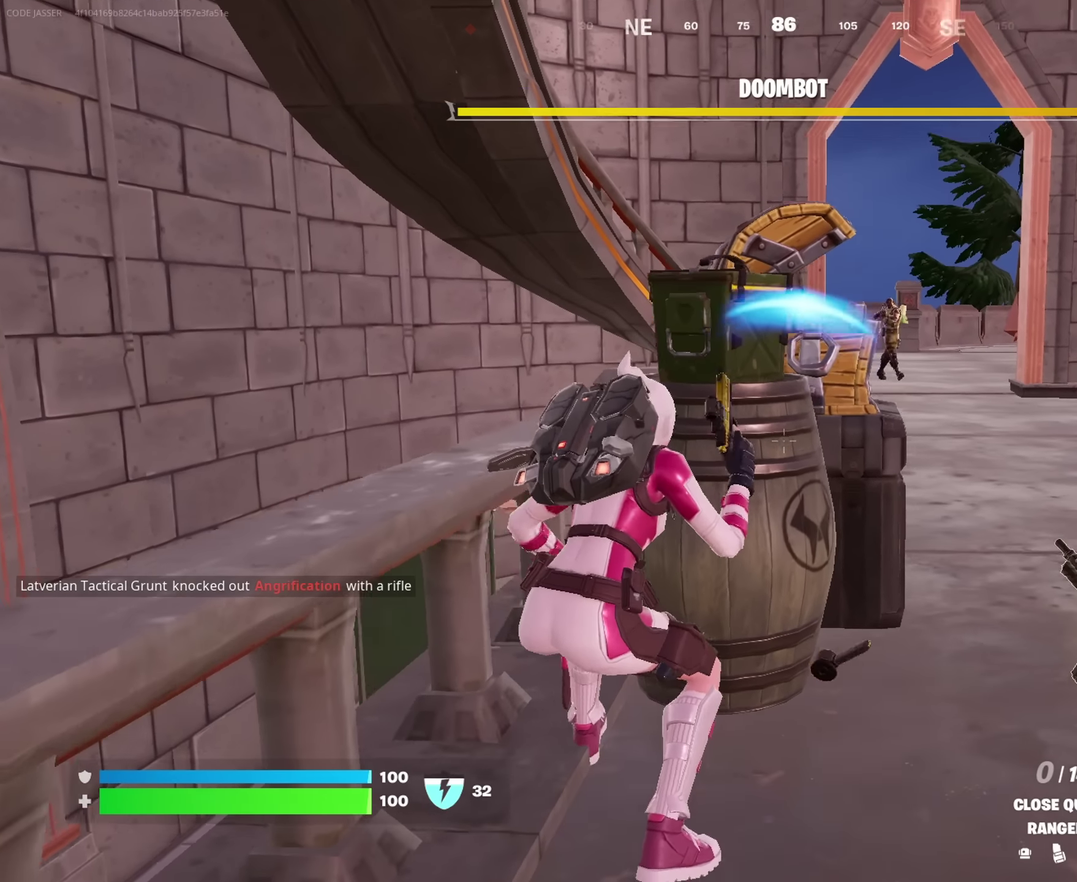
{"dt_ms": 650, "buttons": [], "left_stick": "center", "right_stick": "center"}
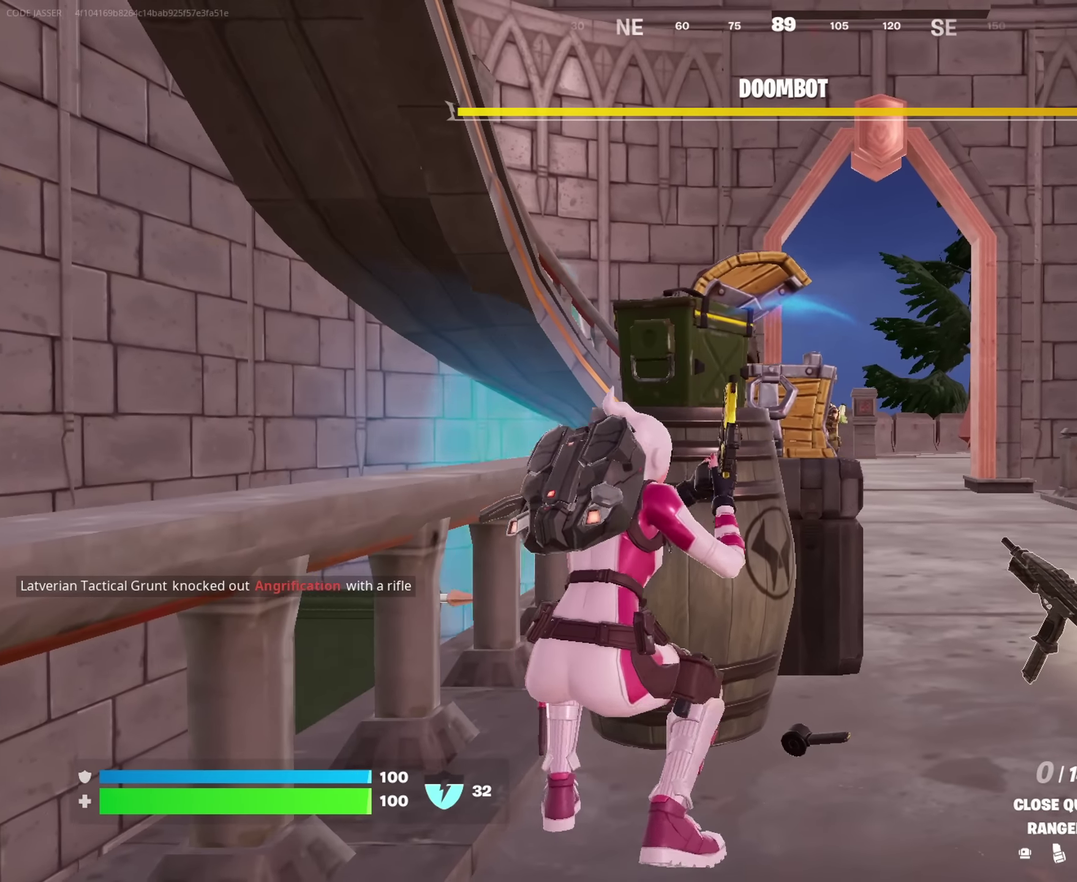
{"dt_ms": 350, "buttons": [], "left_stick": "center", "right_stick": "center", "events": []}
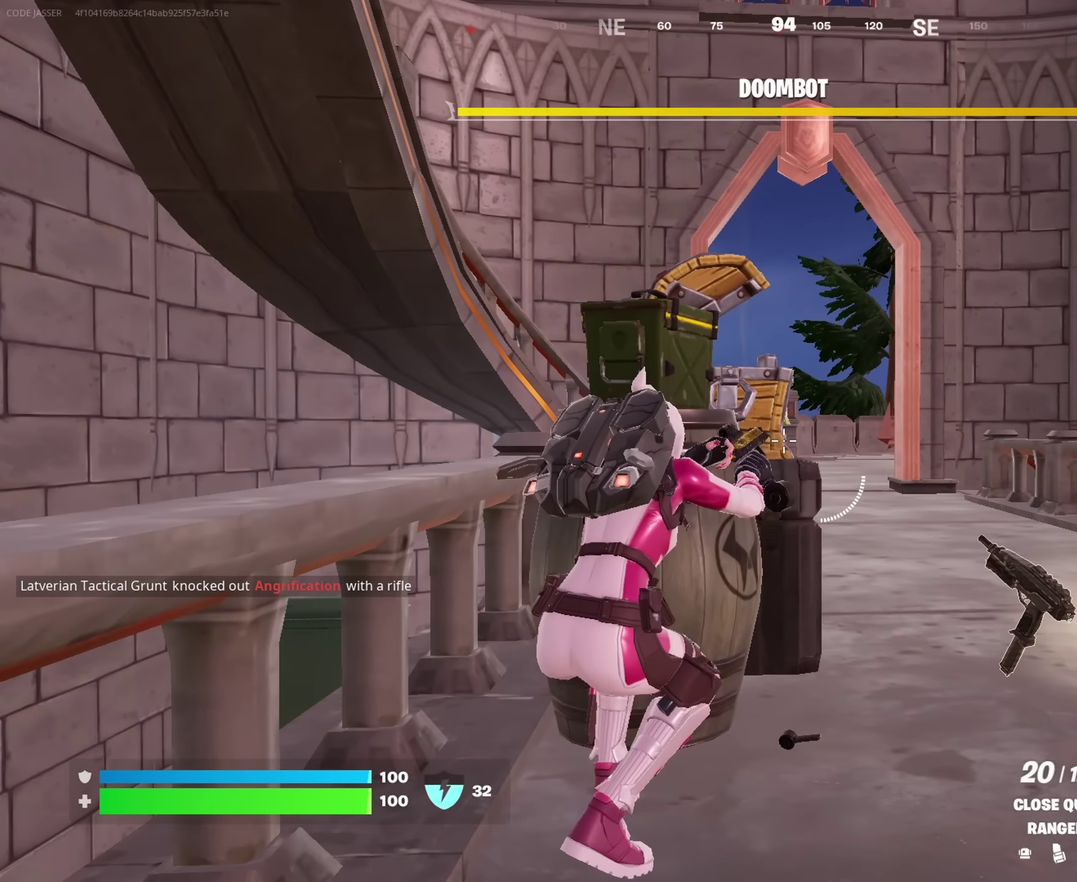
{"dt_ms": 550, "buttons": [], "left_stick": "center", "right_stick": "center", "events": [[350, "left_stick", "left"], [450, "left_stick", "center"]]}
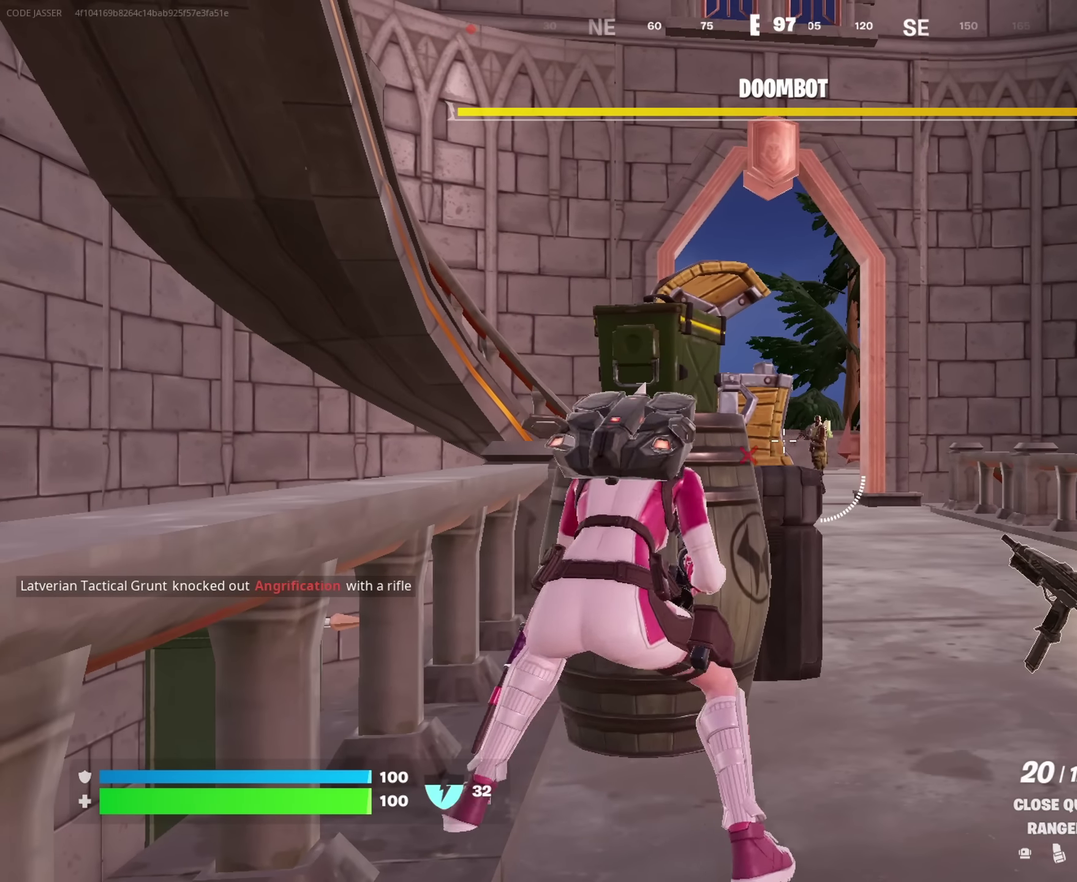
{"dt_ms": 450, "buttons": ["L2", "R2"], "left_stick": "center", "right_stick": "down"}
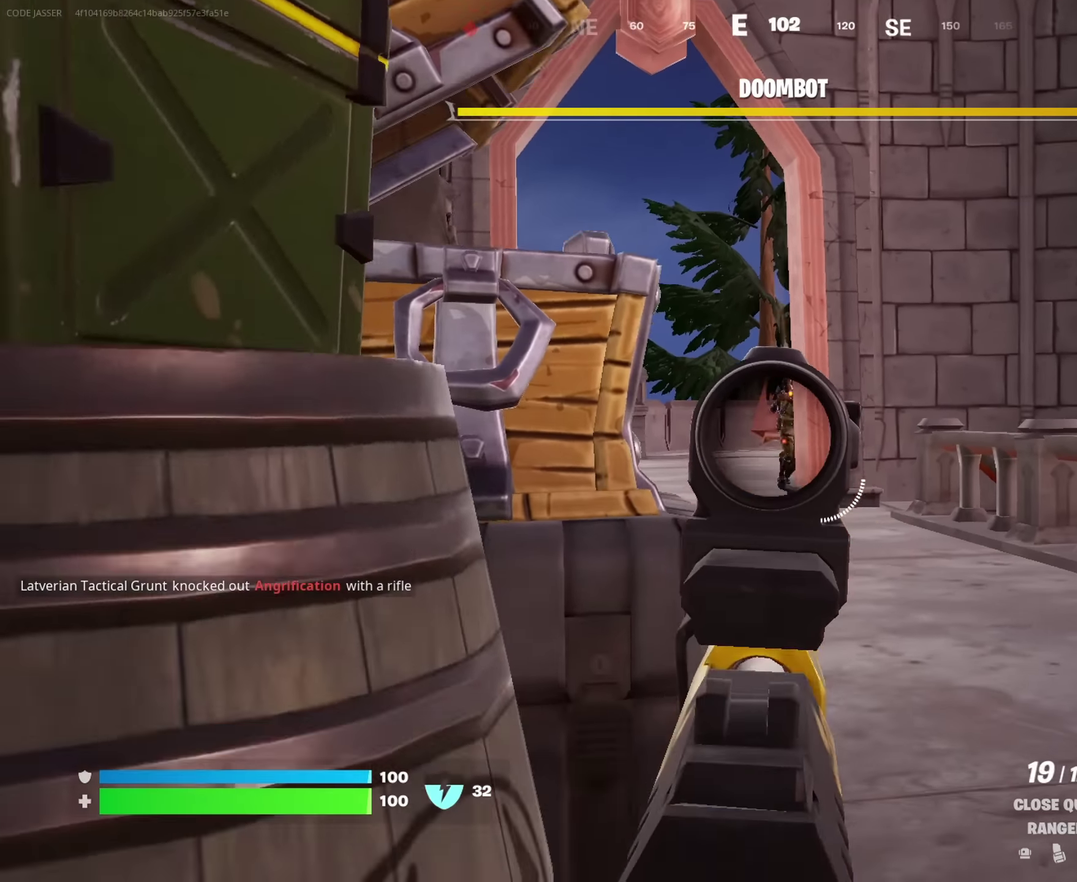
{"dt_ms": 550, "buttons": [], "left_stick": "center", "right_stick": "center"}
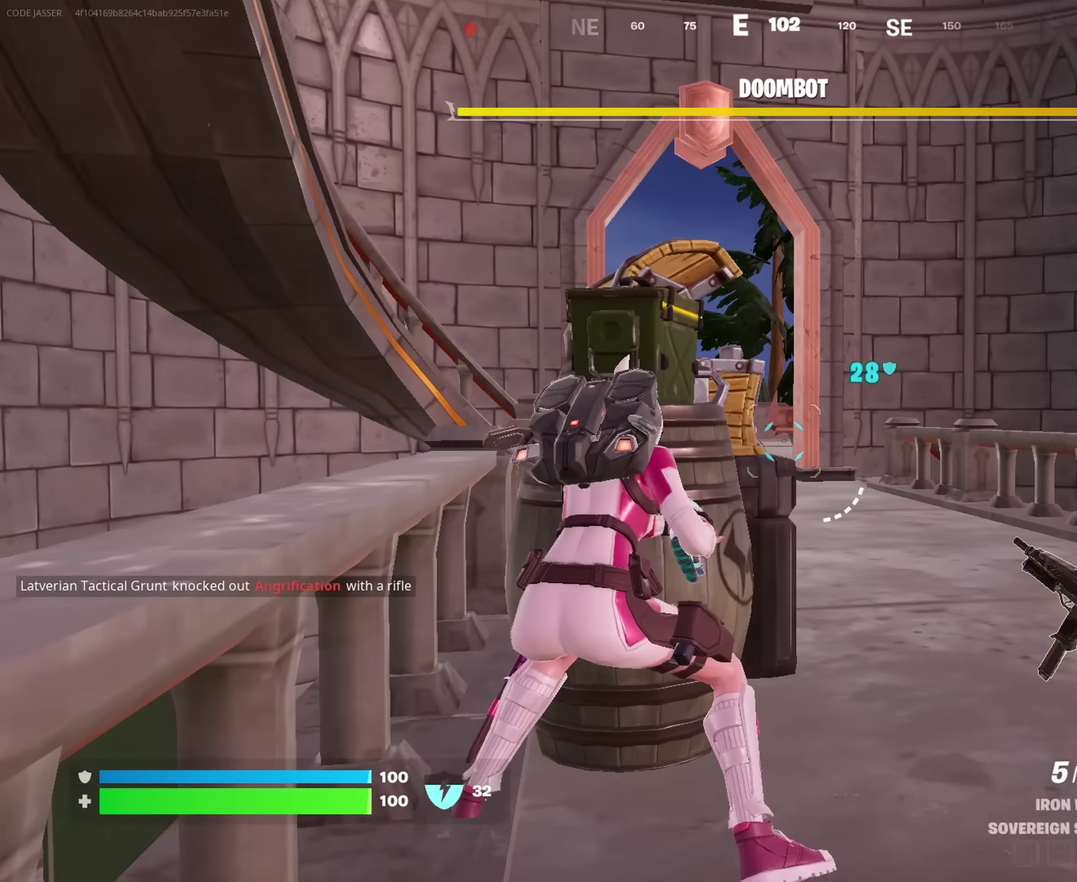
{"dt_ms": 450, "buttons": [], "left_stick": "center", "right_stick": "center", "events": []}
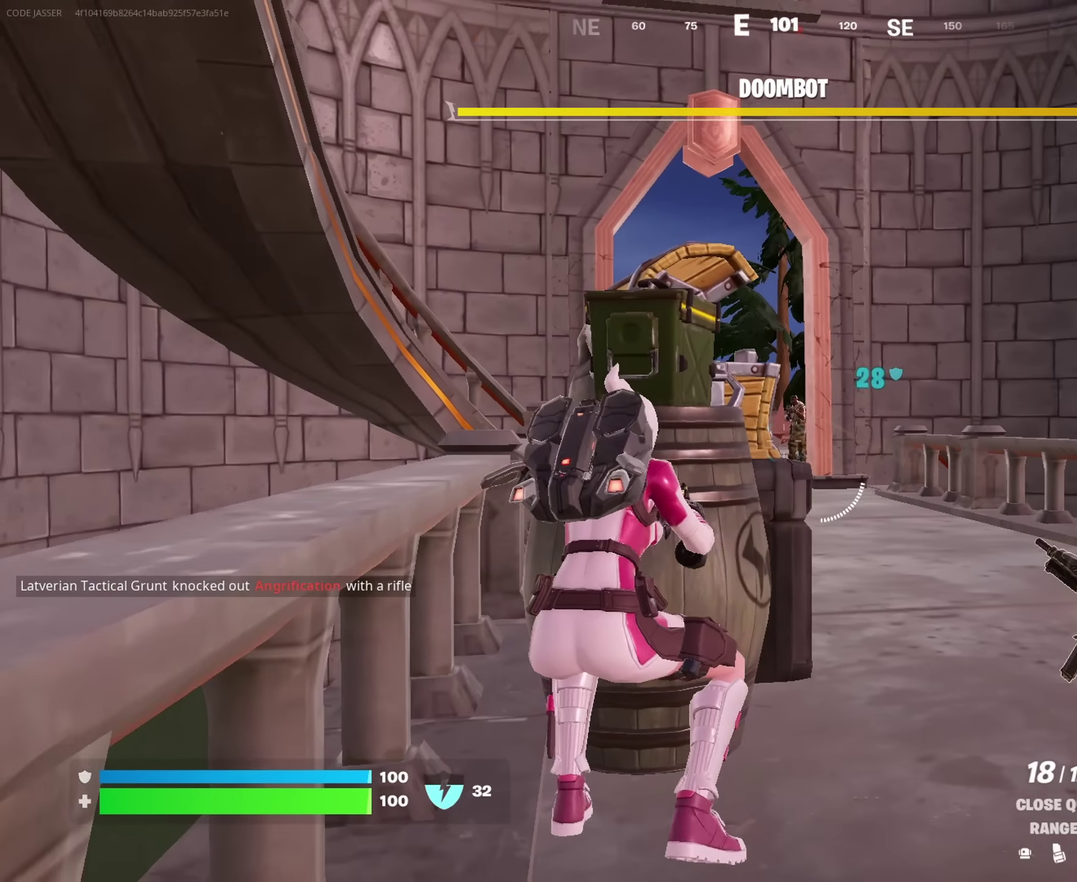
{"dt_ms": 550, "buttons": ["L2"], "left_stick": "center", "right_stick": "center"}
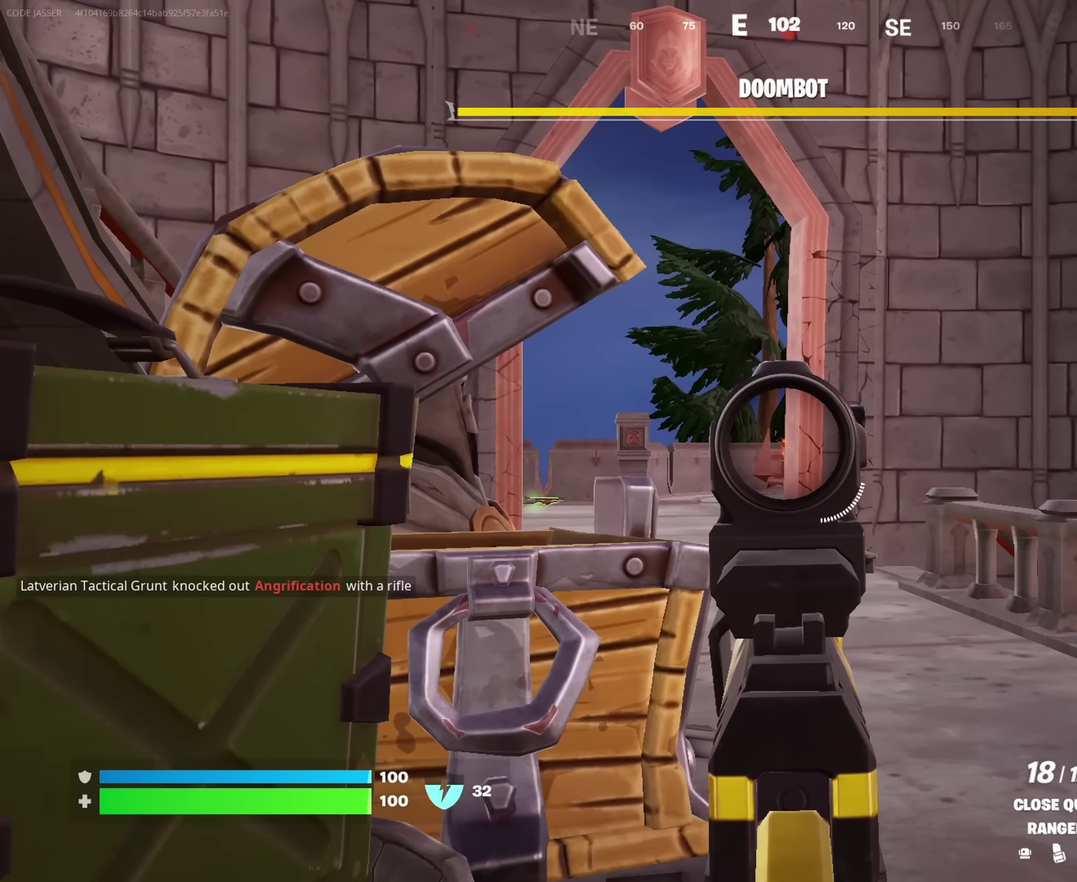
{"dt_ms": 450, "buttons": ["L2", "R2"], "left_stick": "center", "right_stick": "center"}